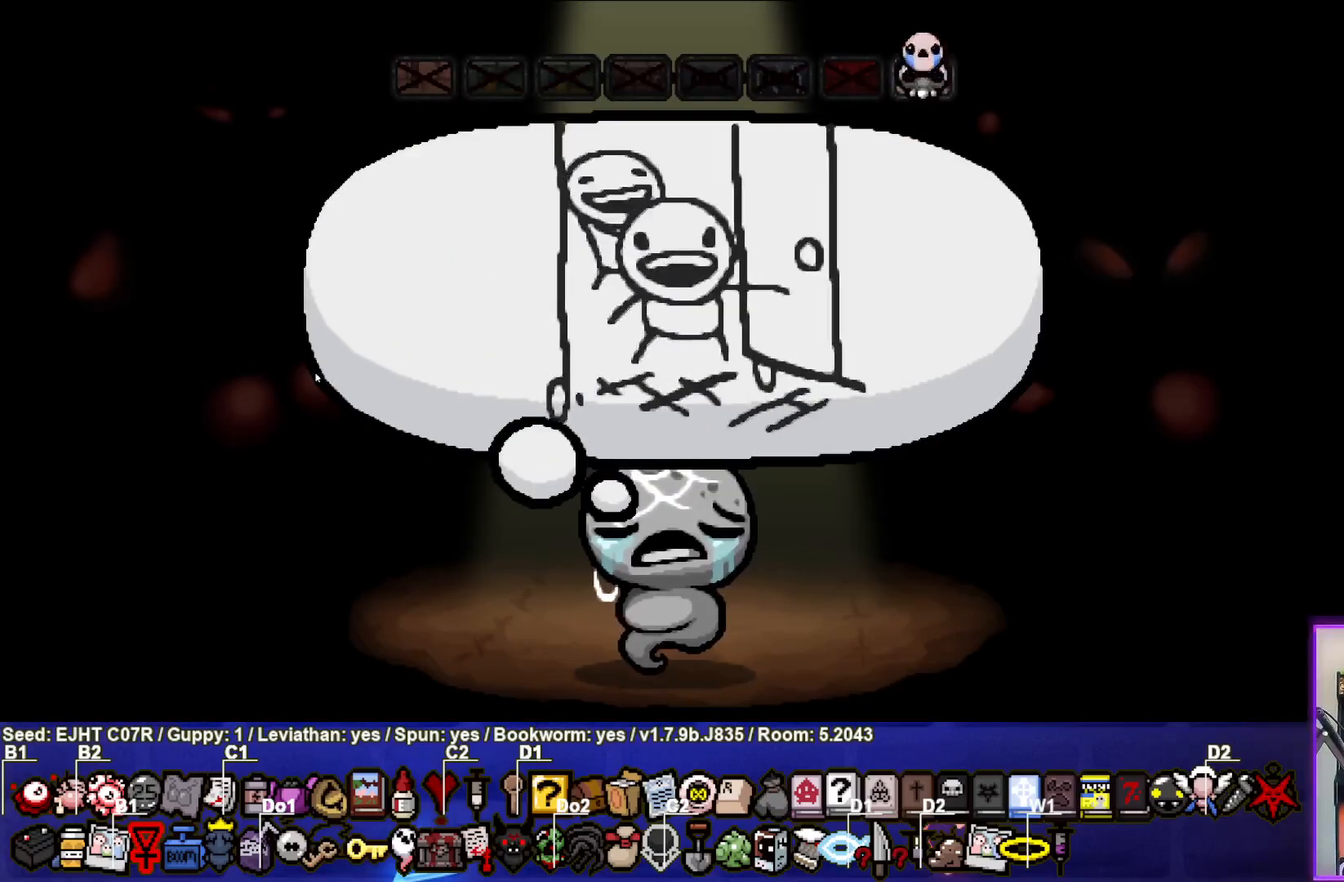
Gameplay with a controller (PlayStation layout); each line is a JSON object with the inputs held at the frame after it (dt_ms = milliseconds from this image to that frame). "events" lists button and stick changes between this image and that frame as [ms after this image, input, new state], when the widget could be followed in between.
{"dt_ms": 500, "buttons": ["CROSS"], "left_stick": "center", "right_stick": "center", "events": [[450, "CROSS", "down"]]}
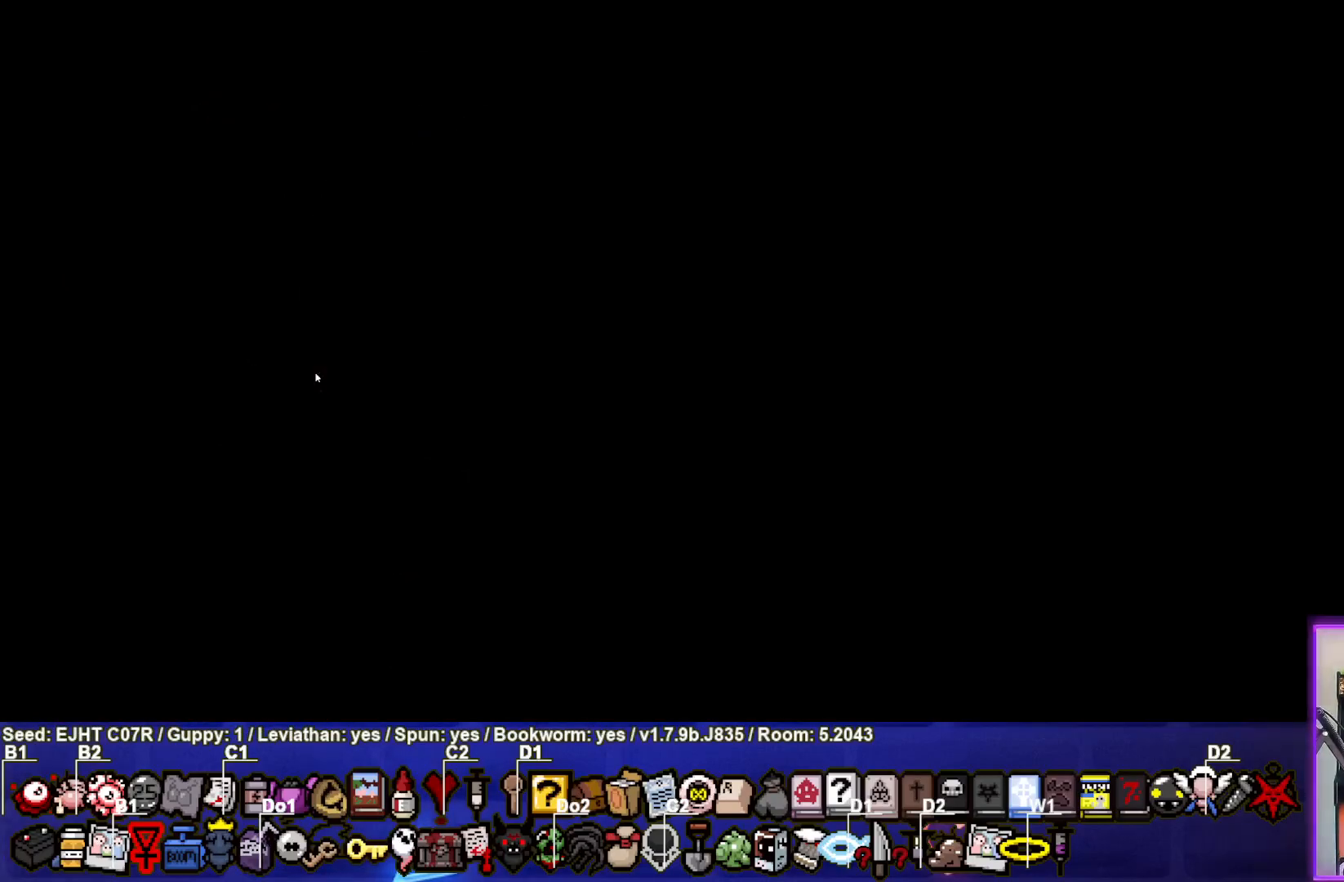
{"dt_ms": 500, "buttons": [], "left_stick": "center", "right_stick": "center", "events": [[167, "CROSS", "up"]]}
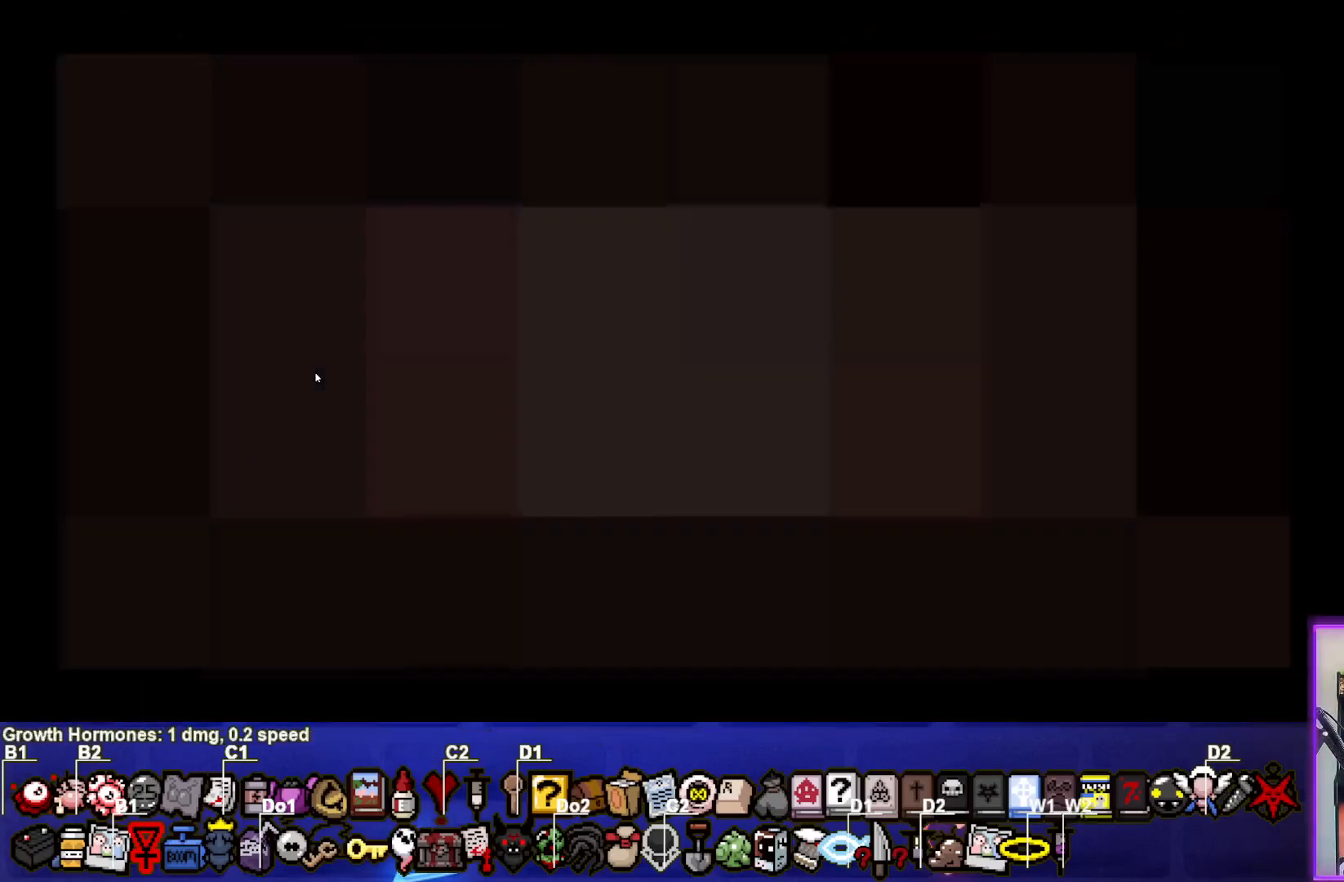
{"dt_ms": 500, "buttons": [], "left_stick": "center", "right_stick": "center", "events": []}
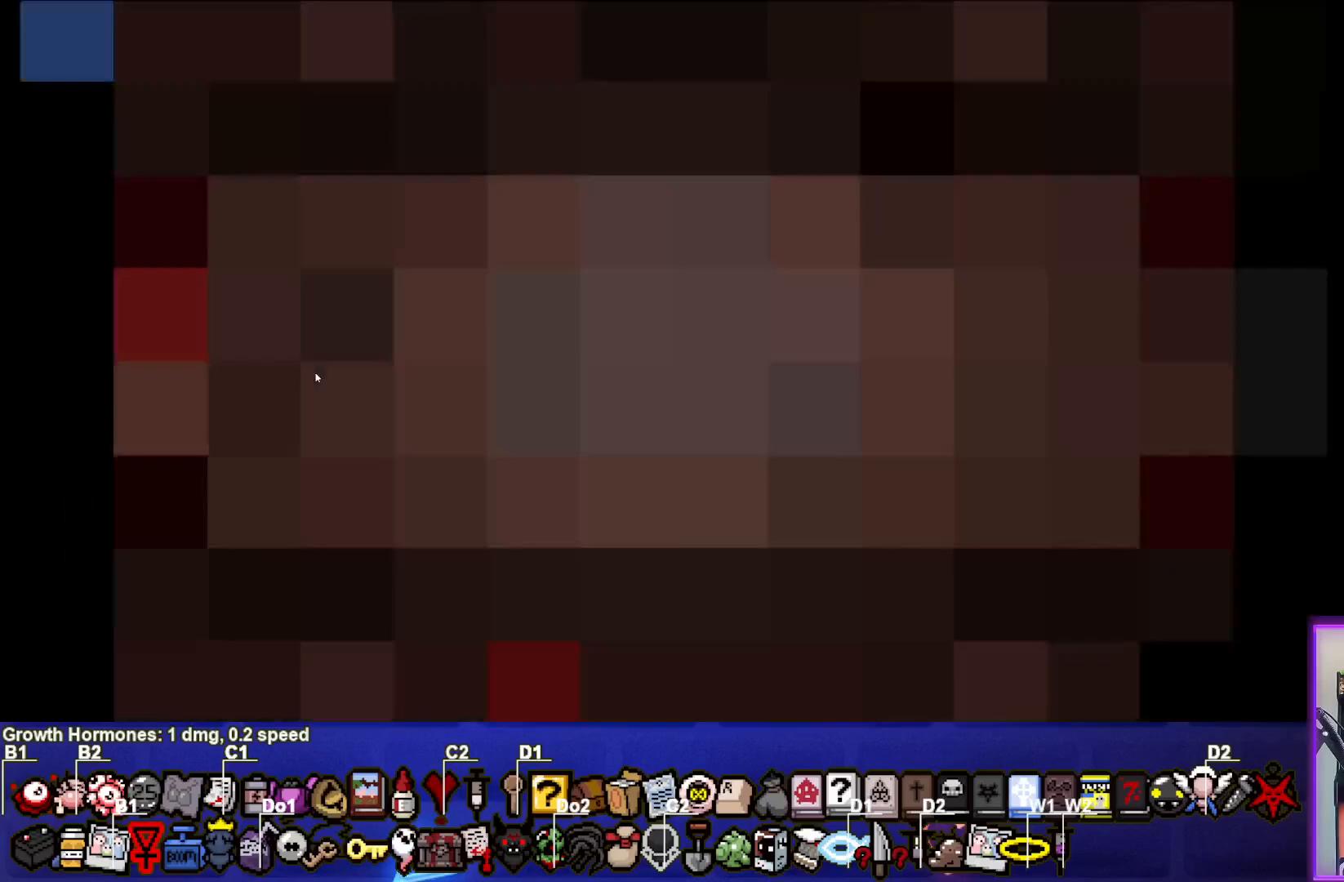
{"dt_ms": 500, "buttons": [], "left_stick": "center", "right_stick": "center", "events": []}
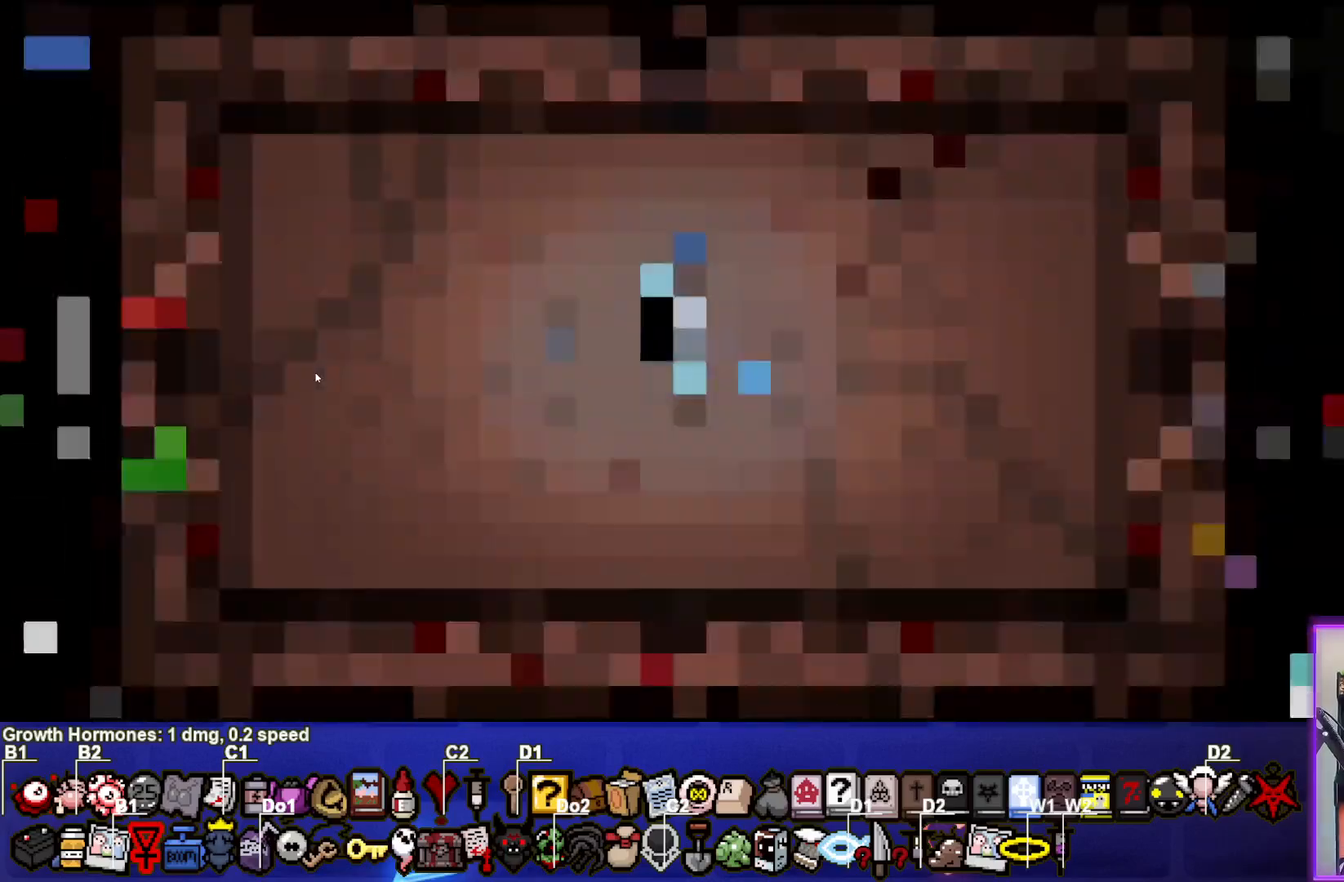
{"dt_ms": 500, "buttons": [], "left_stick": "center", "right_stick": "center", "events": []}
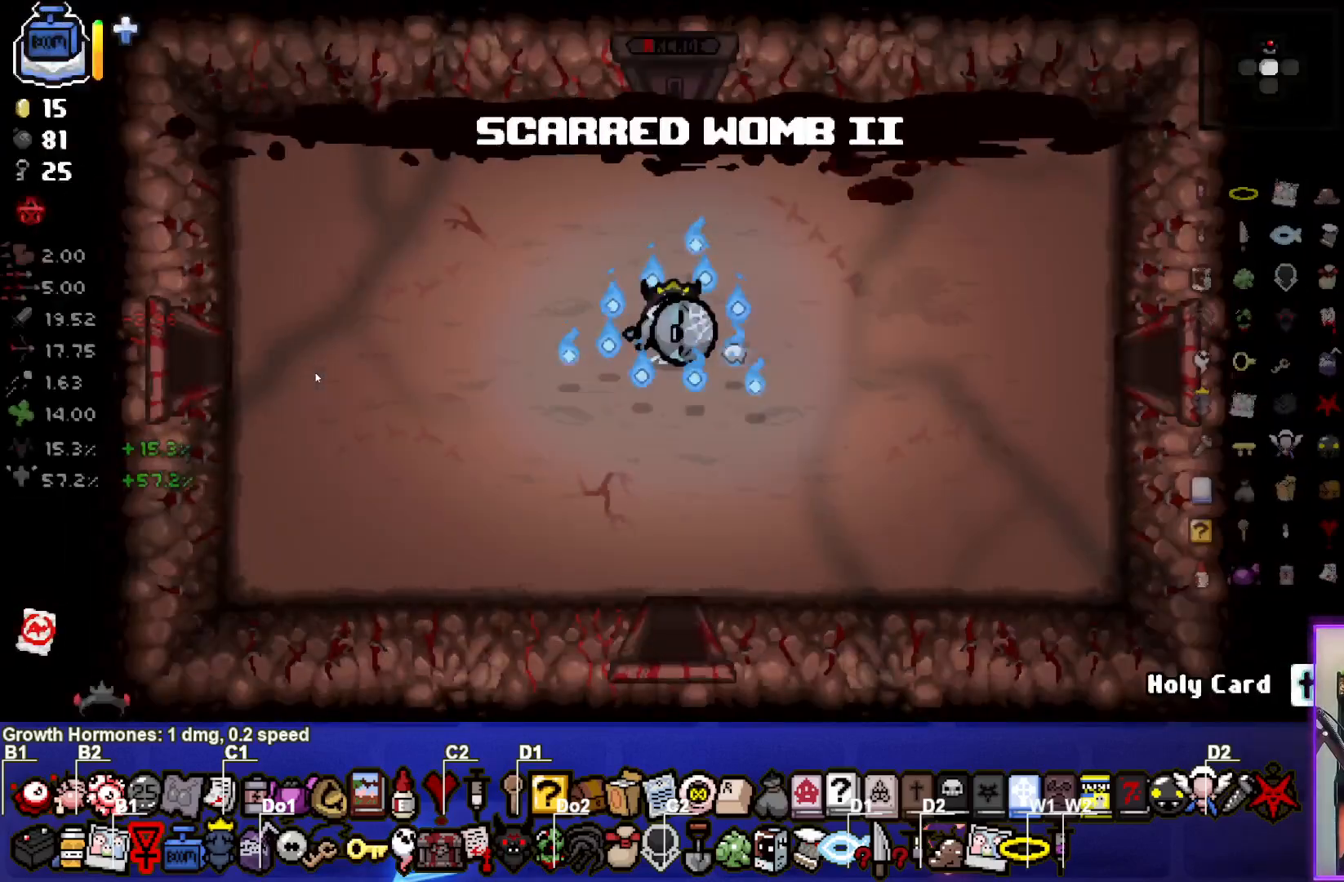
{"dt_ms": 500, "buttons": [], "left_stick": "center", "right_stick": "center", "events": []}
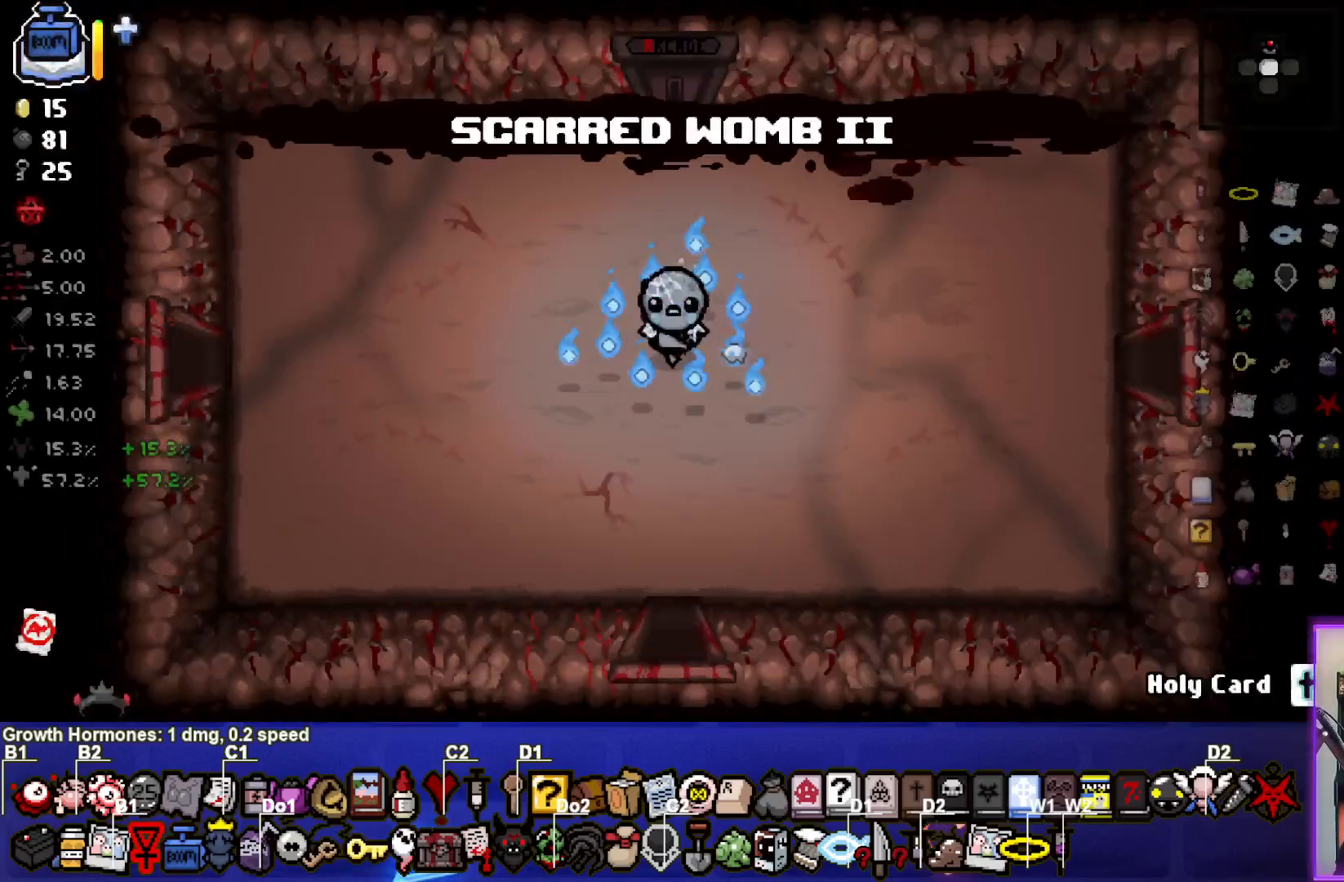
{"dt_ms": 500, "buttons": [], "left_stick": "center", "right_stick": "center", "events": []}
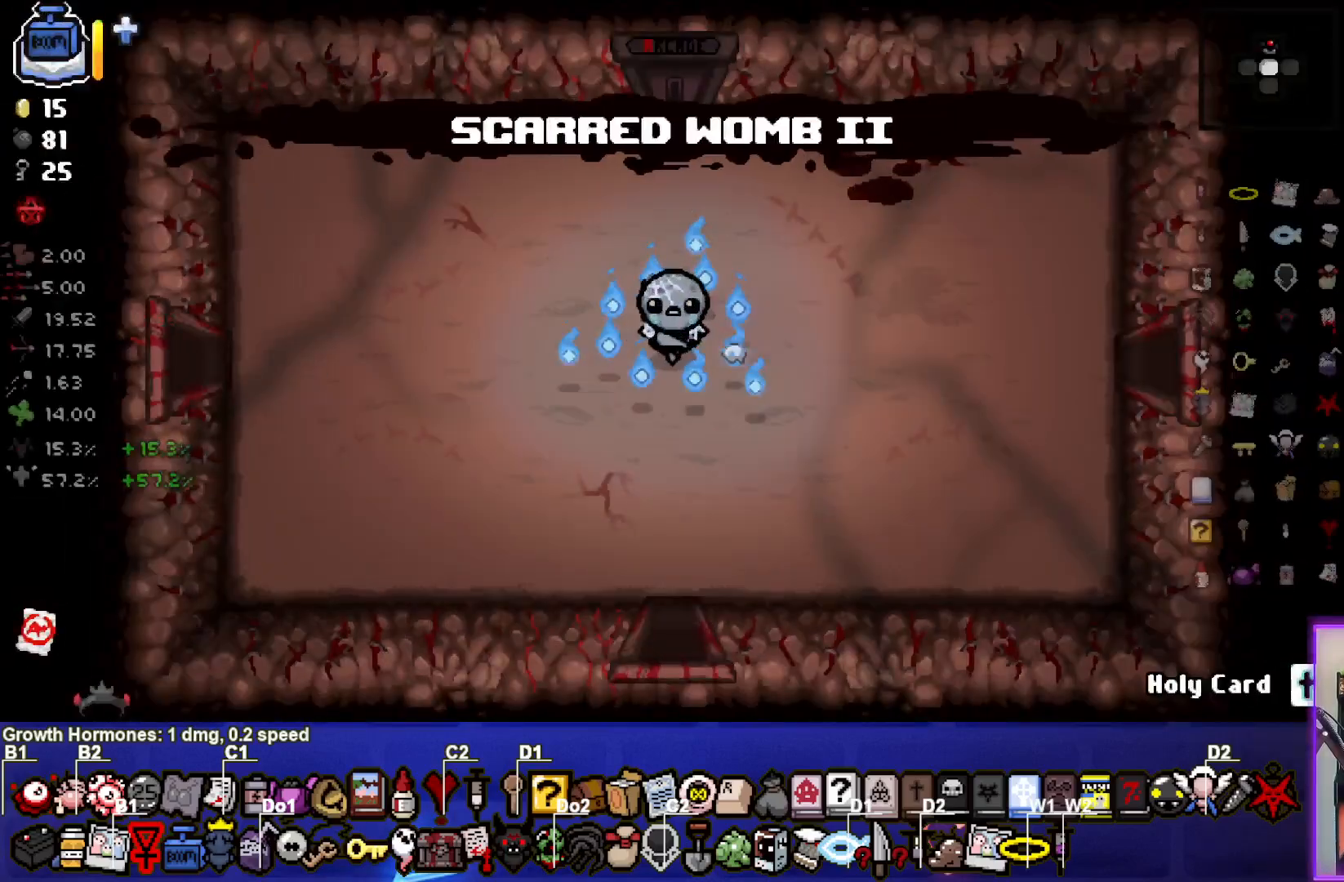
{"dt_ms": 500, "buttons": [], "left_stick": "right", "right_stick": "center", "events": [[350, "left_stick", "right"]]}
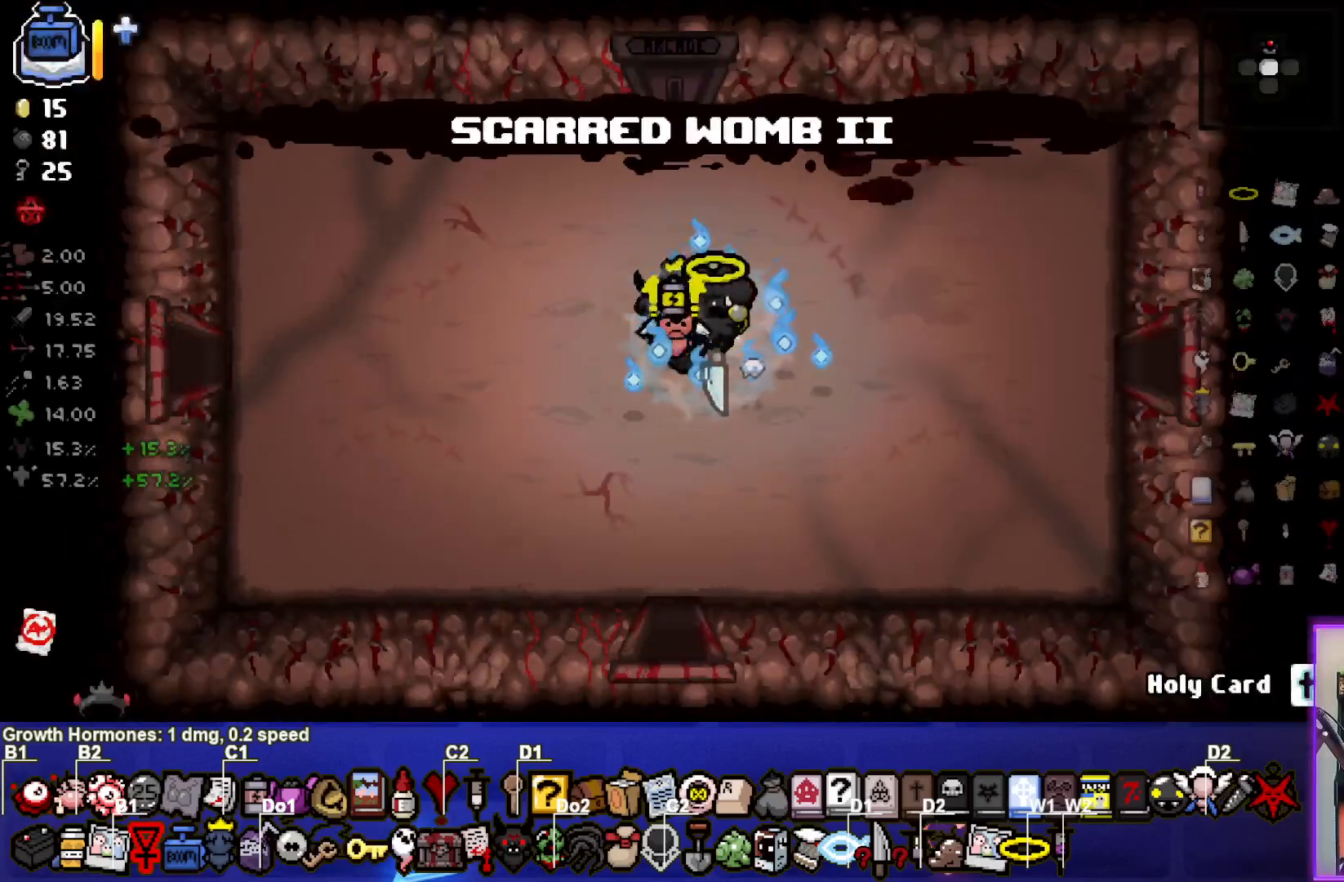
{"dt_ms": 500, "buttons": [], "left_stick": "right", "right_stick": "center", "events": [[383, "left_stick", "center"], [467, "left_stick", "right"]]}
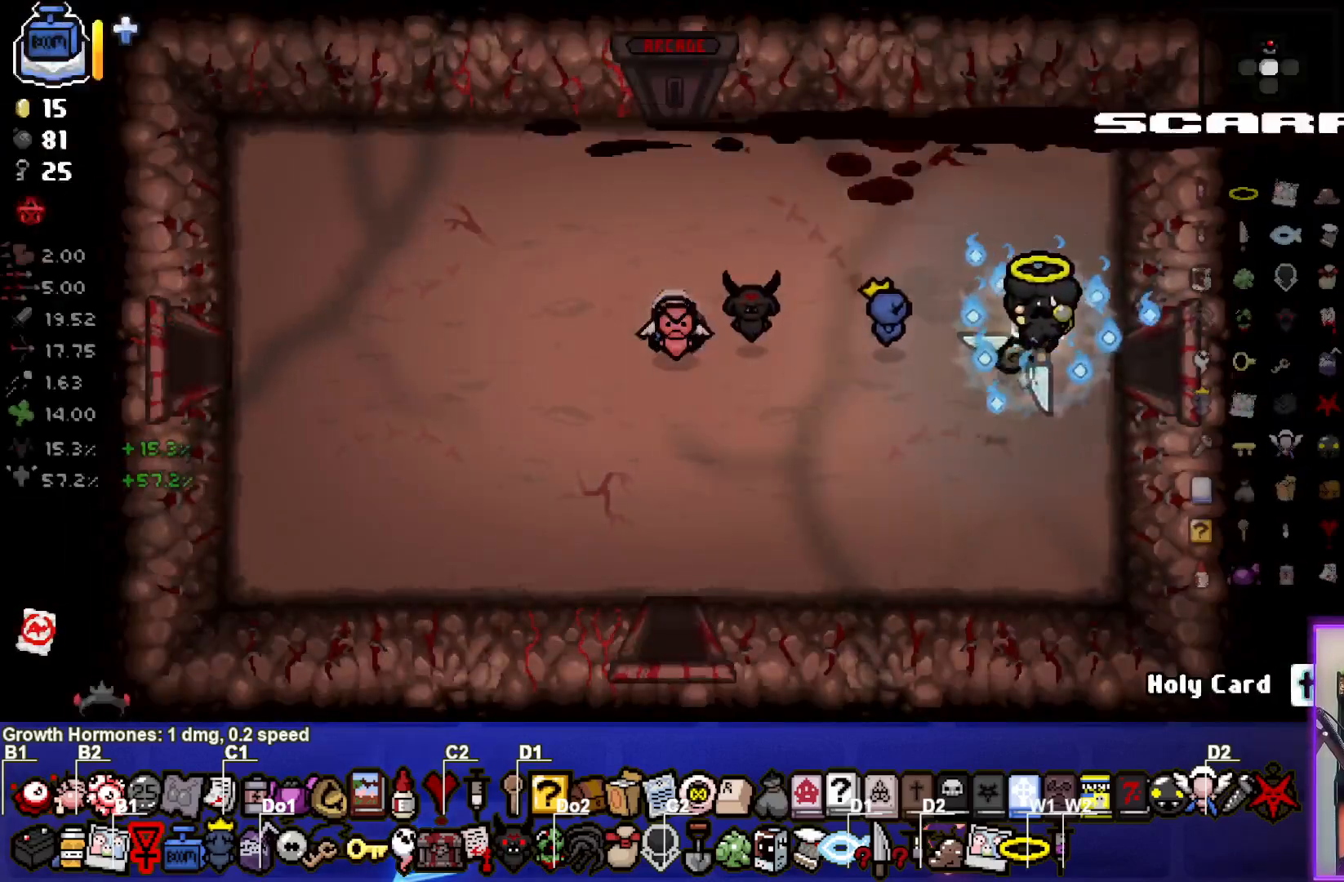
{"dt_ms": 500, "buttons": [], "left_stick": "center", "right_stick": "center", "events": [[333, "left_stick", "center"]]}
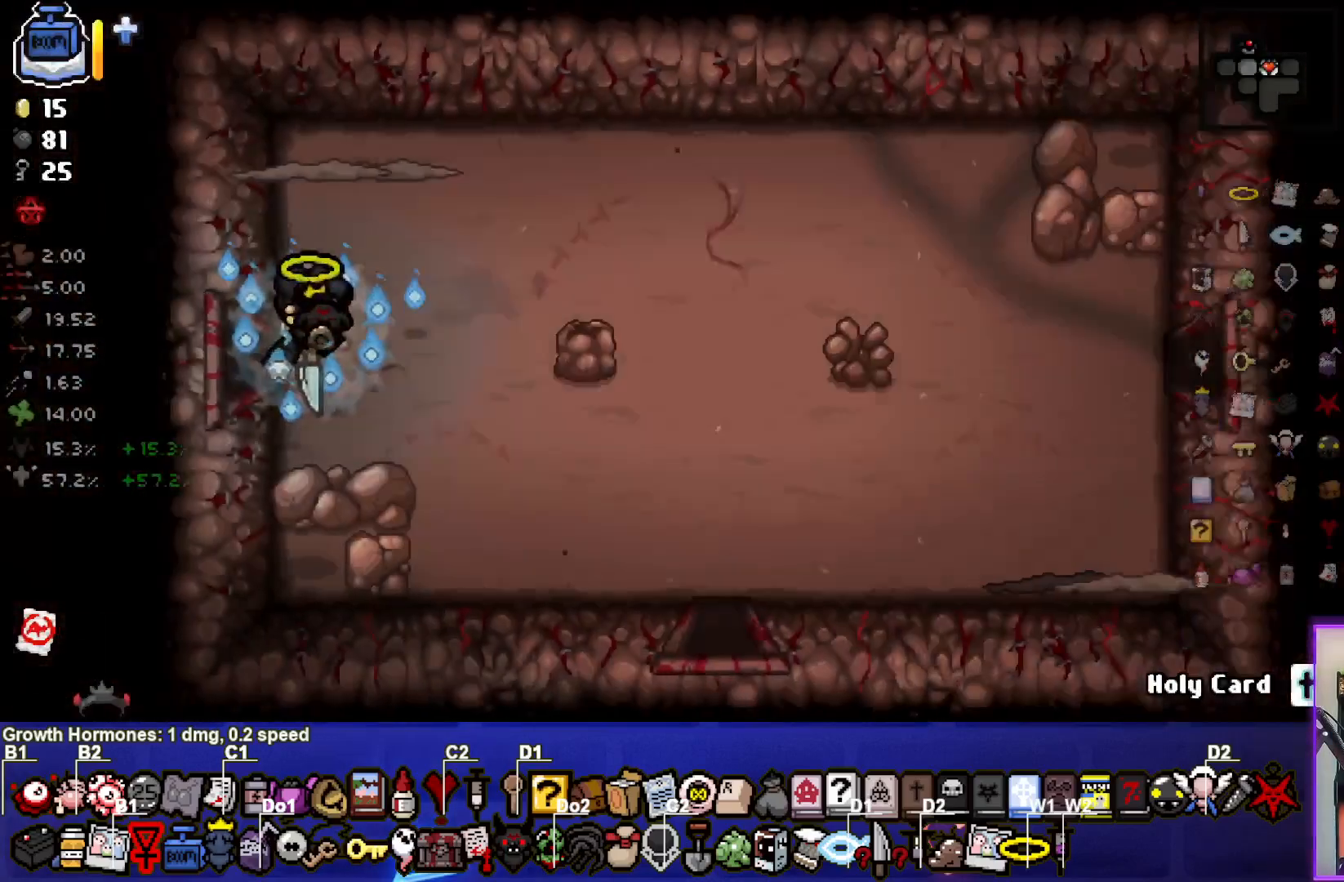
{"dt_ms": 500, "buttons": [], "left_stick": "right", "right_stick": "right", "events": [[183, "right_stick", "right"], [400, "left_stick", "right"]]}
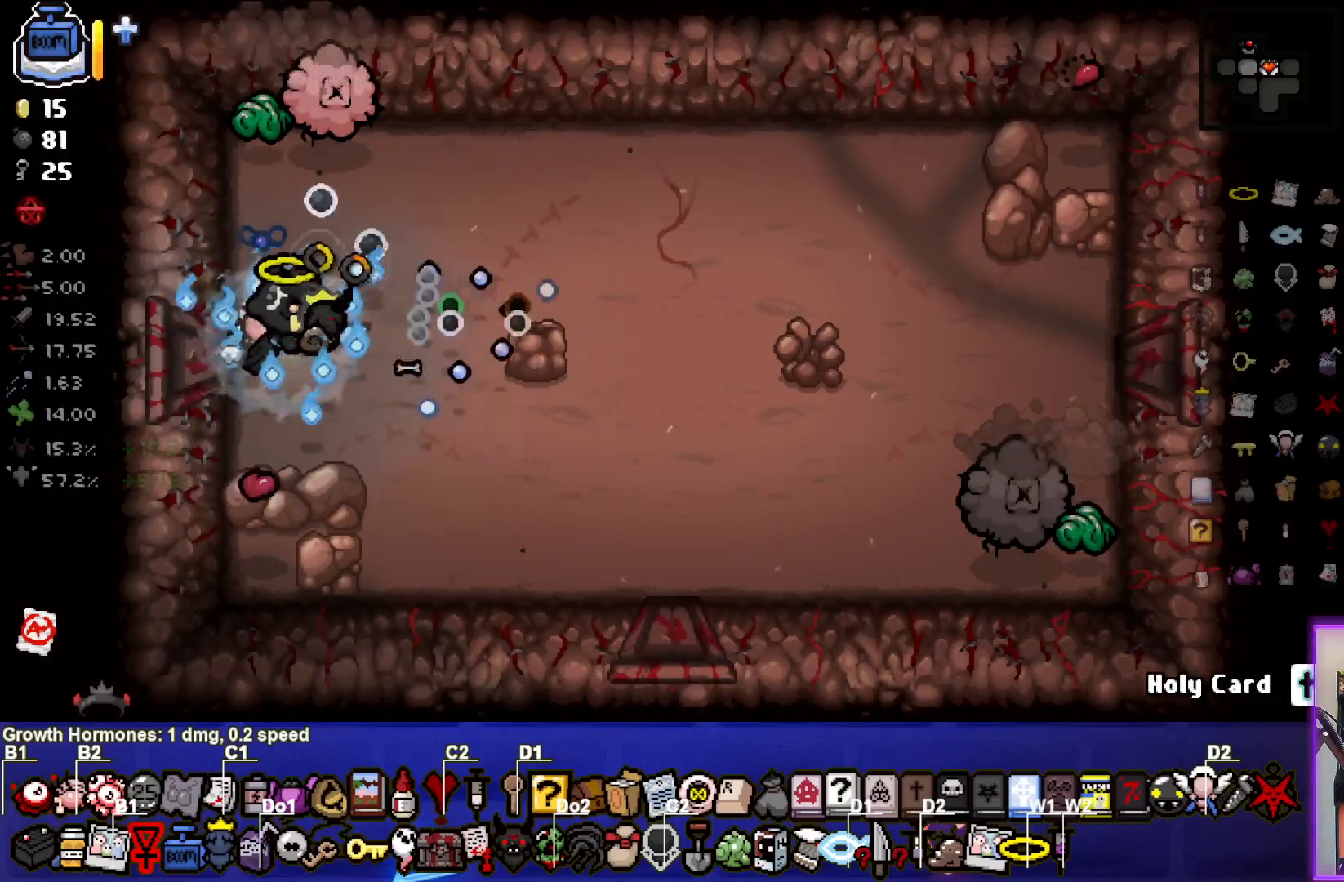
{"dt_ms": 500, "buttons": [], "left_stick": "center", "right_stick": "right", "events": [[83, "left_stick", "down-right"], [150, "L2", "down"], [183, "right_stick", "center"], [267, "right_stick", "right"], [350, "L2", "up"], [433, "left_stick", "center"]]}
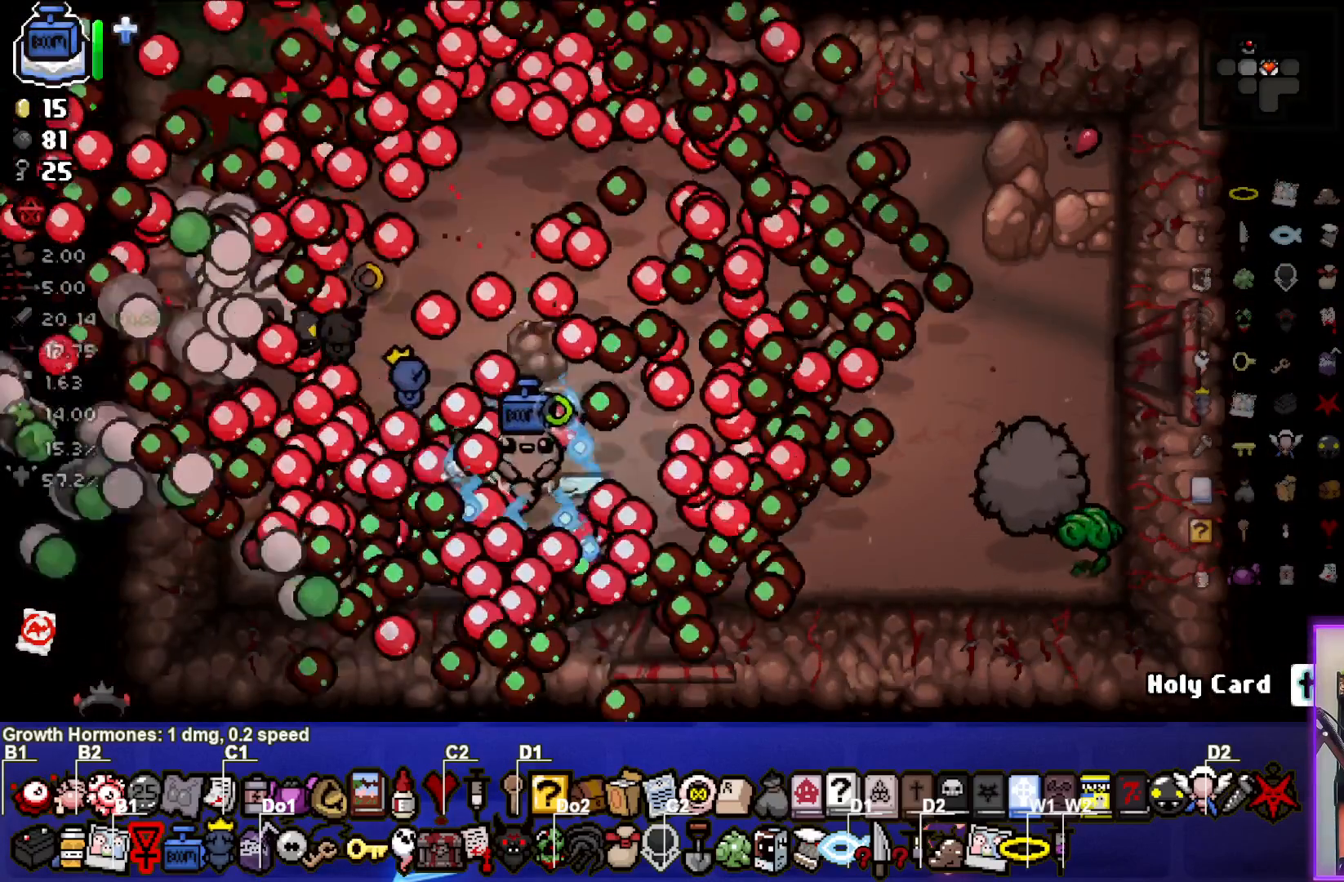
{"dt_ms": 500, "buttons": [], "left_stick": "up-left", "right_stick": "right", "events": [[133, "left_stick", "down"], [200, "right_stick", "center"], [267, "left_stick", "center"], [317, "right_stick", "right"], [467, "left_stick", "up-left"]]}
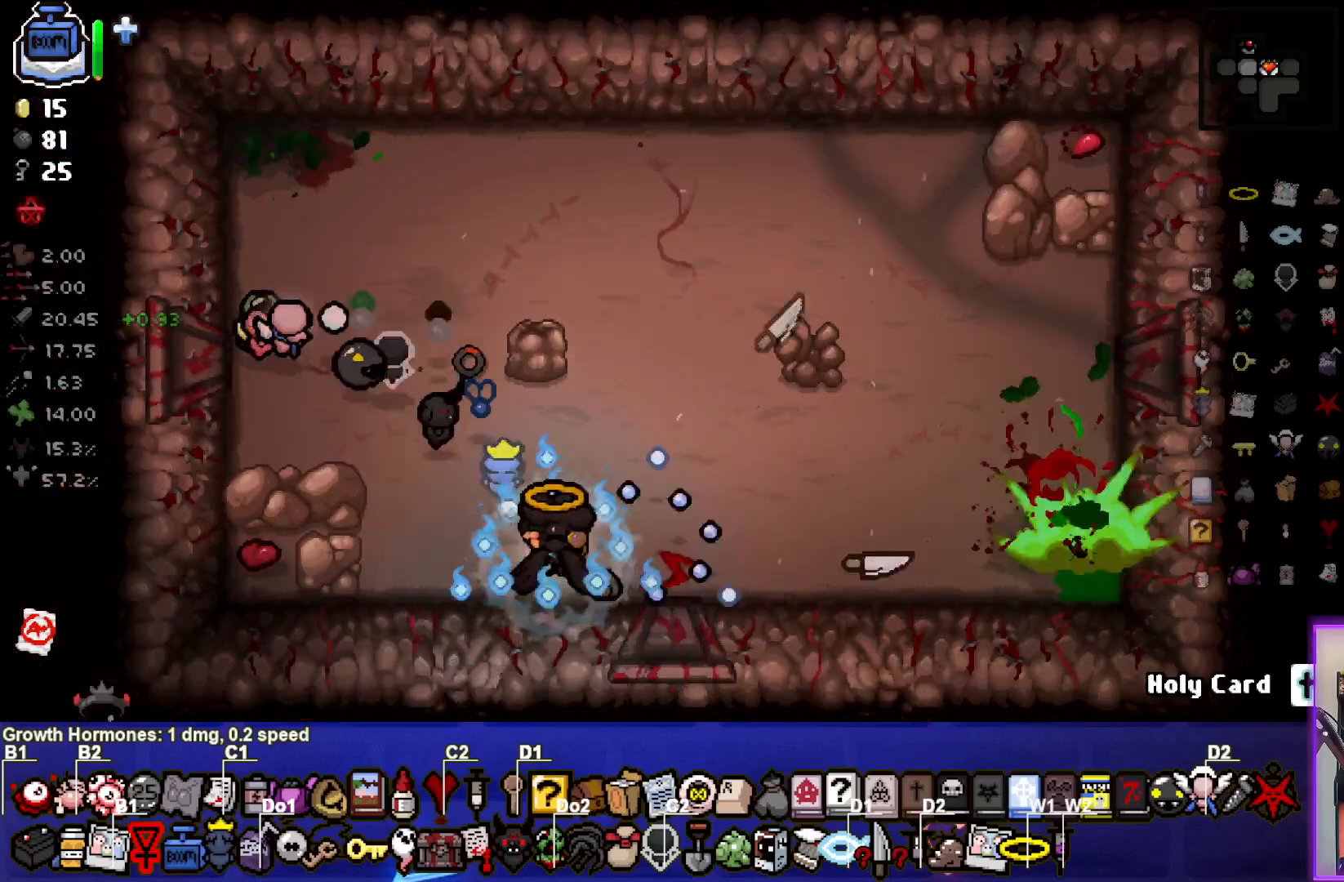
{"dt_ms": 500, "buttons": [], "left_stick": "center", "right_stick": "center", "events": [[83, "left_stick", "center"], [183, "right_stick", "center"]]}
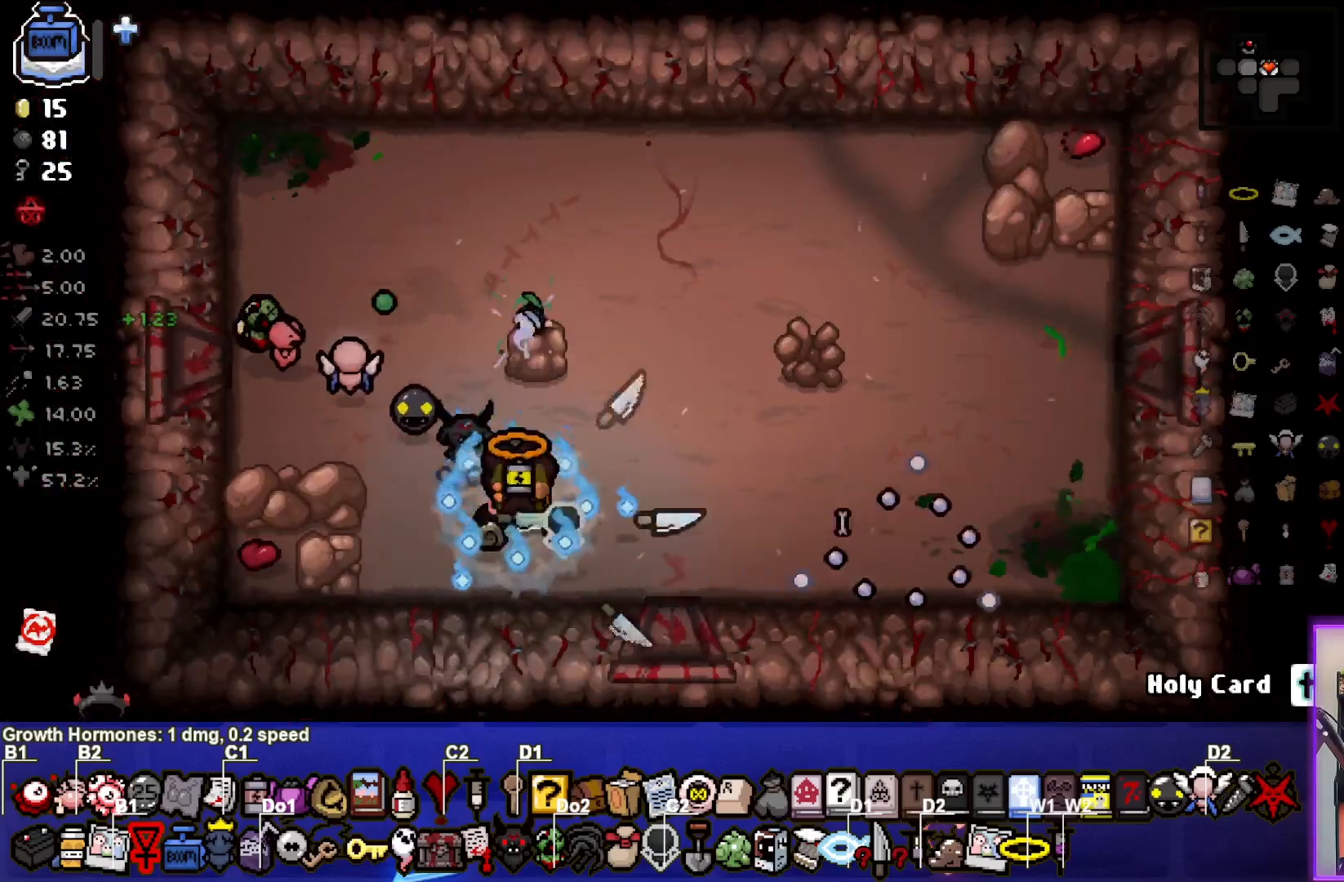
{"dt_ms": 500, "buttons": [], "left_stick": "down-right", "right_stick": "center", "events": [[67, "left_stick", "right"], [267, "left_stick", "center"], [333, "left_stick", "down-right"]]}
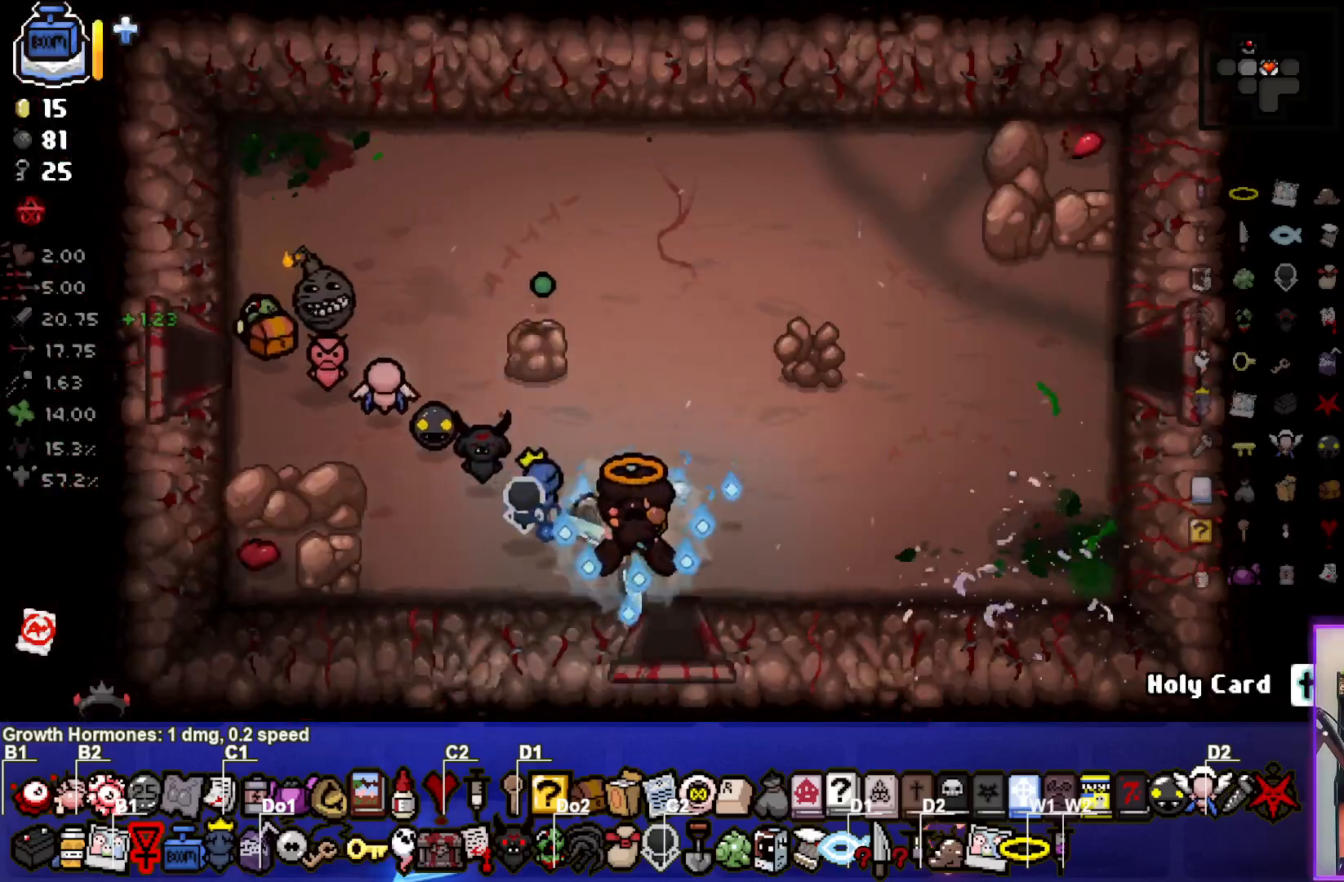
{"dt_ms": 500, "buttons": [], "left_stick": "center", "right_stick": "center", "events": [[300, "left_stick", "center"]]}
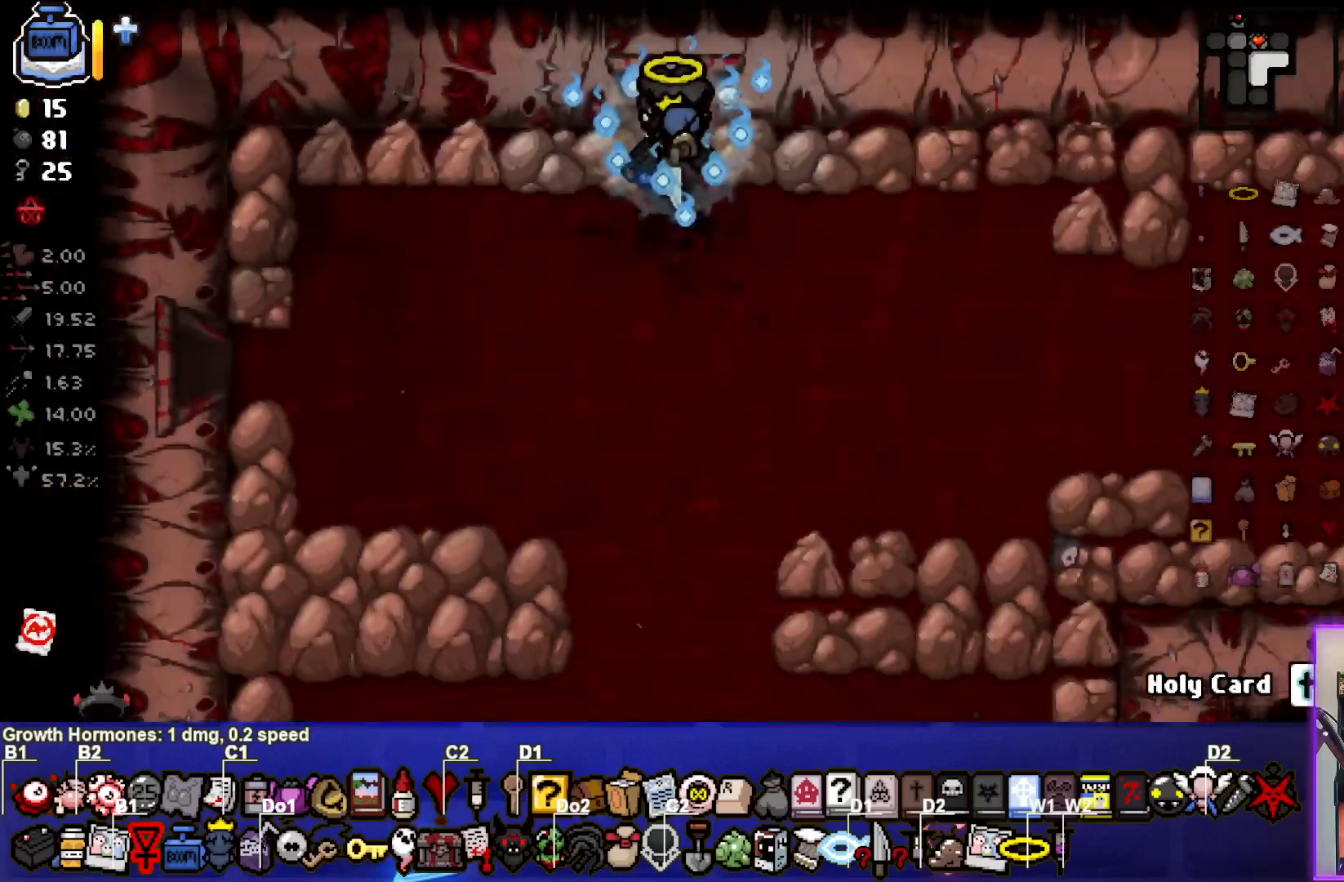
{"dt_ms": 500, "buttons": [], "left_stick": "down", "right_stick": "down", "events": [[83, "right_stick", "down"], [350, "left_stick", "down"]]}
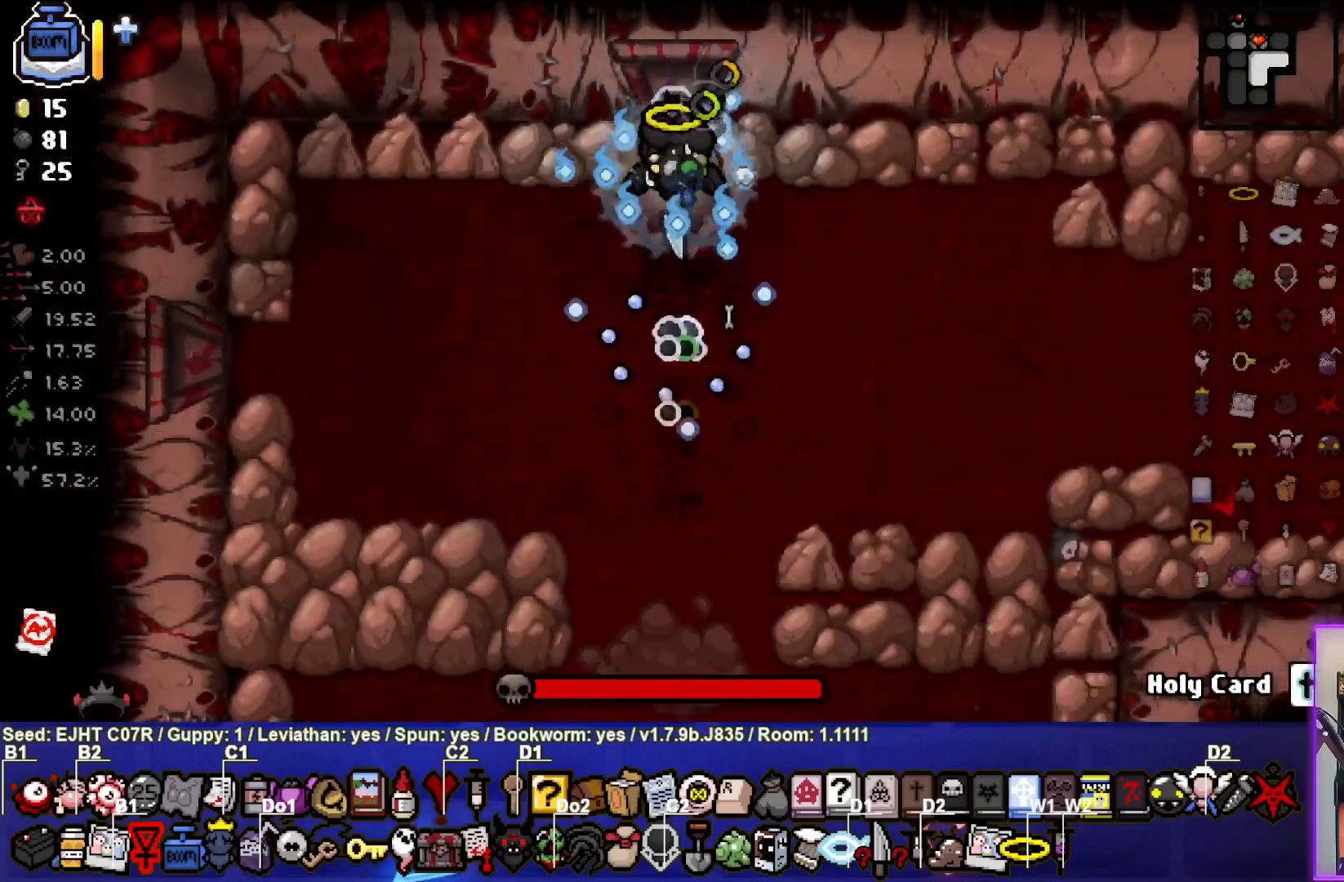
{"dt_ms": 1000, "buttons": [], "left_stick": "center", "right_stick": "down"}
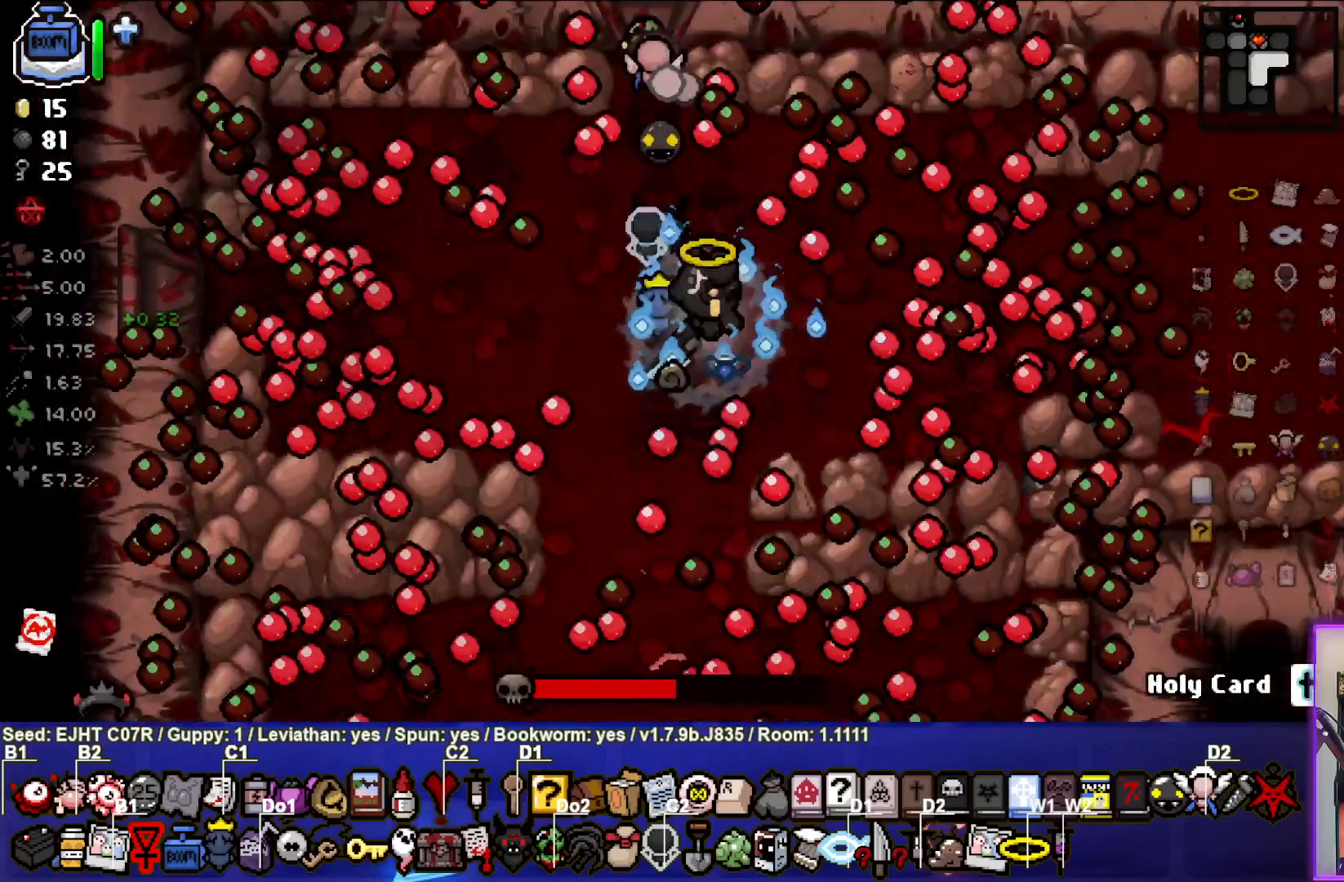
{"dt_ms": 500, "buttons": [], "left_stick": "center", "right_stick": "right", "events": [[50, "right_stick", "center"], [100, "left_stick", "right"], [283, "right_stick", "right"], [317, "left_stick", "center"]]}
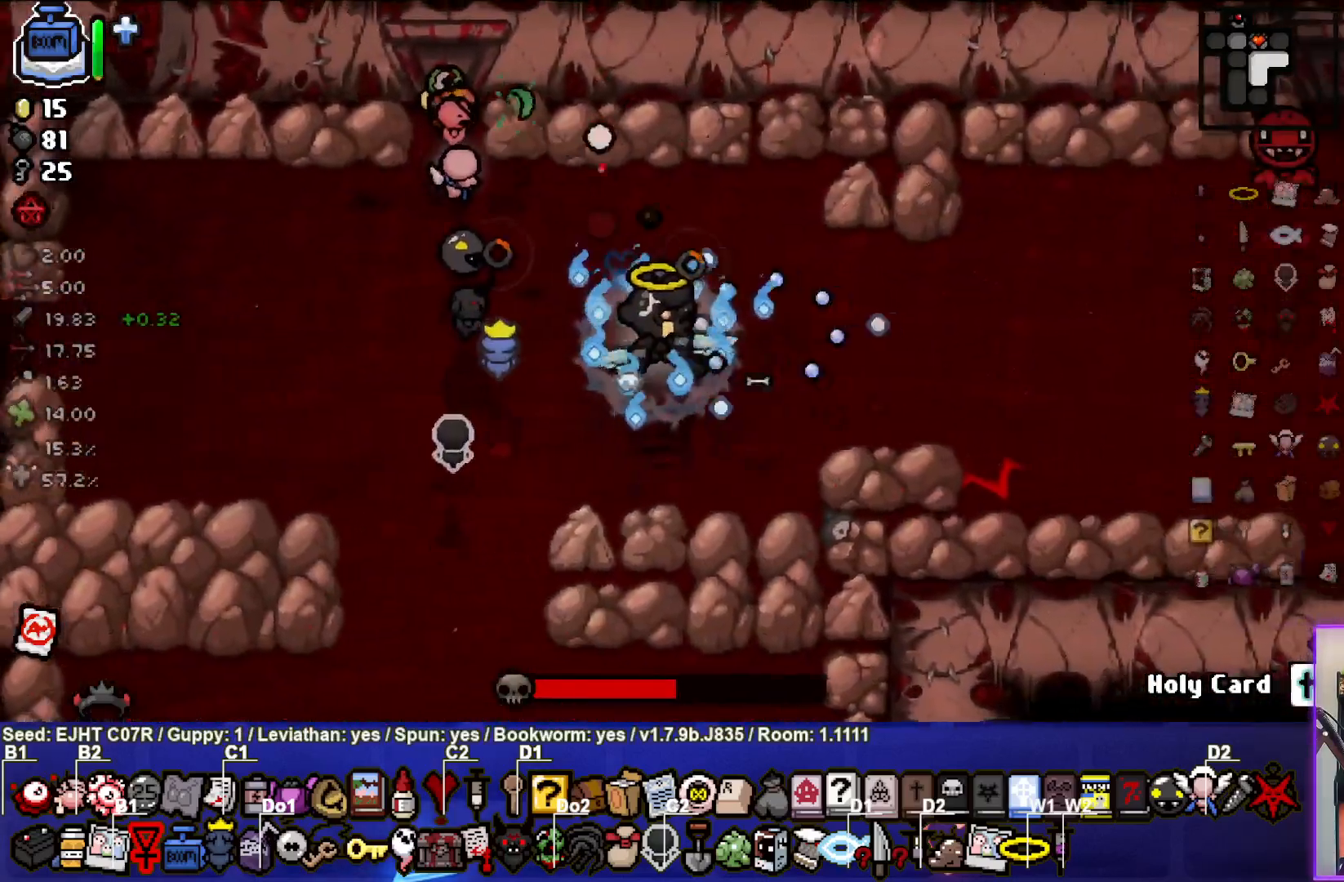
{"dt_ms": 500, "buttons": [], "left_stick": "right", "right_stick": "right", "events": [[17, "left_stick", "up-right"], [267, "left_stick", "center"], [483, "left_stick", "right"]]}
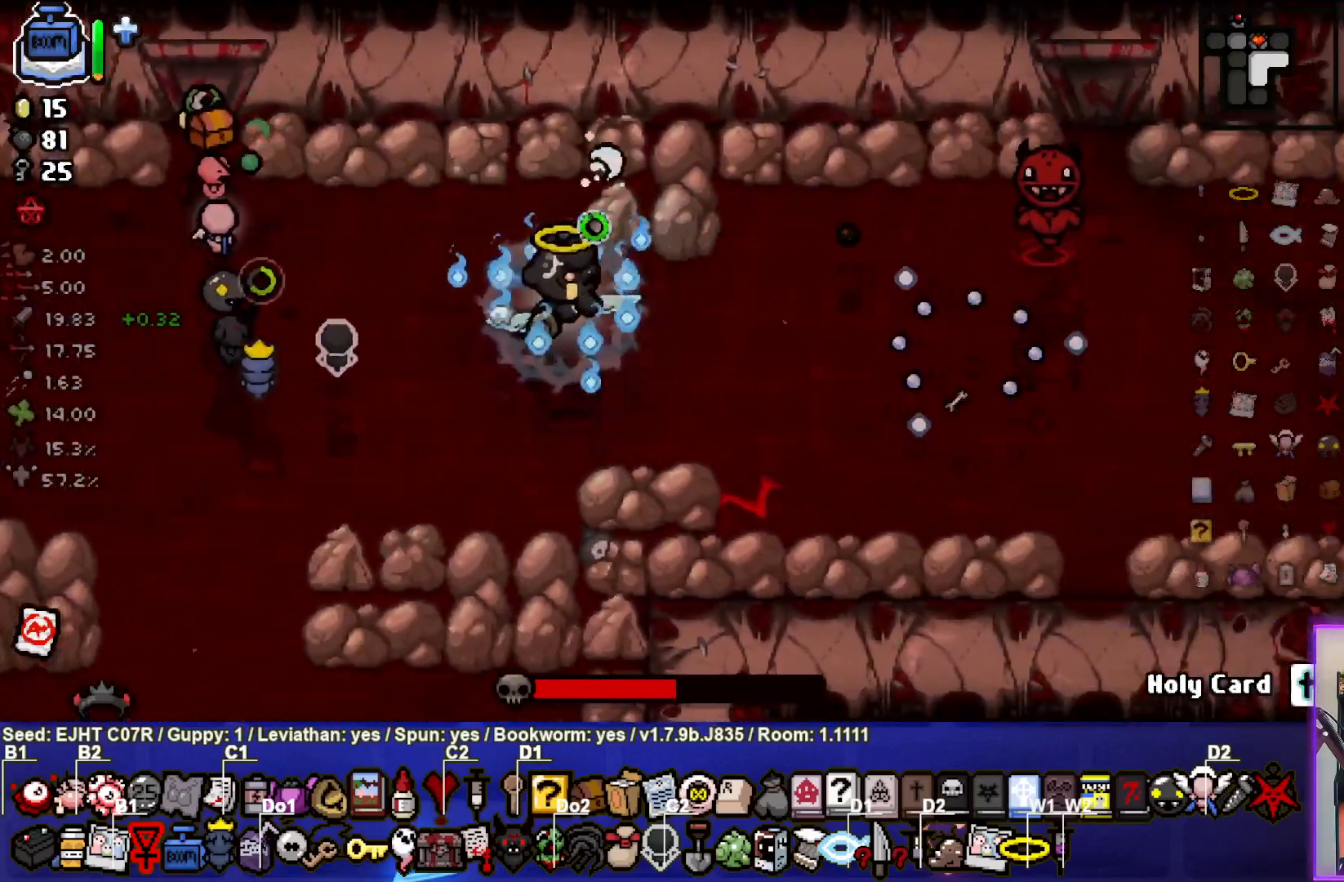
{"dt_ms": 500, "buttons": ["L2"], "left_stick": "down-left", "right_stick": "right", "events": [[317, "right_stick", "center"], [400, "L2", "down"], [433, "left_stick", "down-left"], [433, "right_stick", "right"]]}
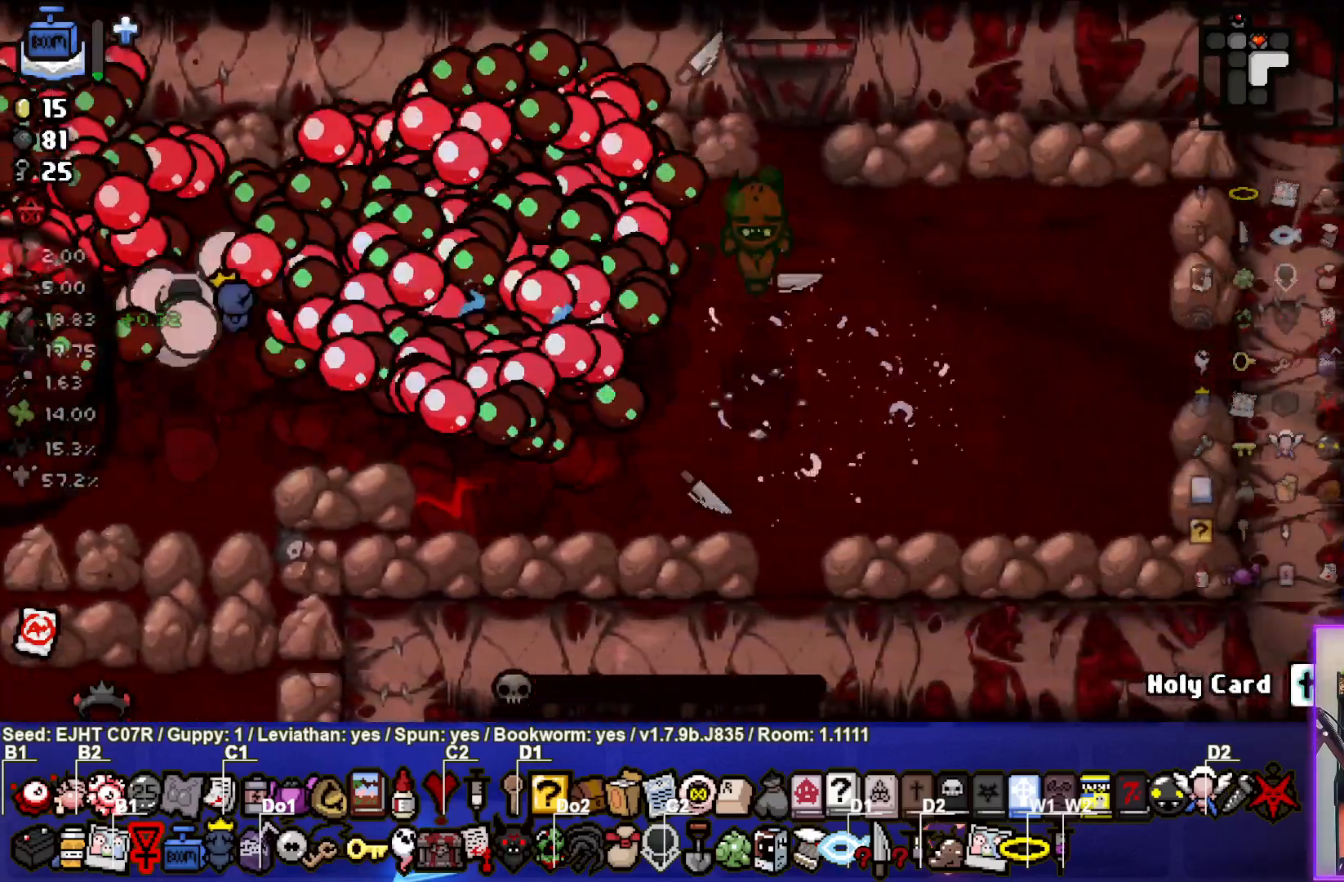
{"dt_ms": 500, "buttons": [], "left_stick": "center", "right_stick": "right", "events": [[67, "L2", "up"], [217, "left_stick", "center"], [283, "left_stick", "right"], [433, "left_stick", "center"]]}
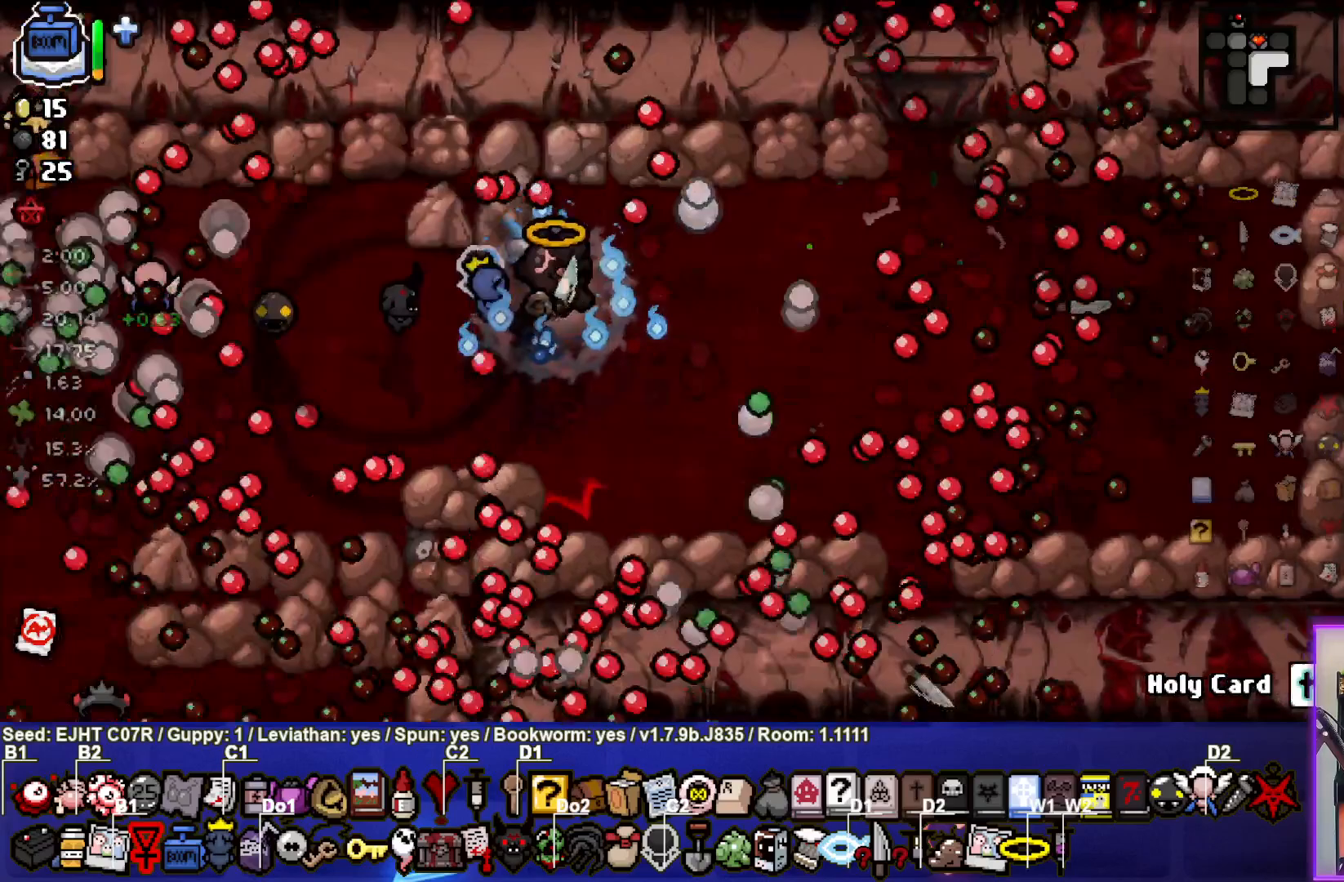
{"dt_ms": 500, "buttons": [], "left_stick": "right", "right_stick": "center", "events": [[133, "right_stick", "center"], [467, "left_stick", "right"]]}
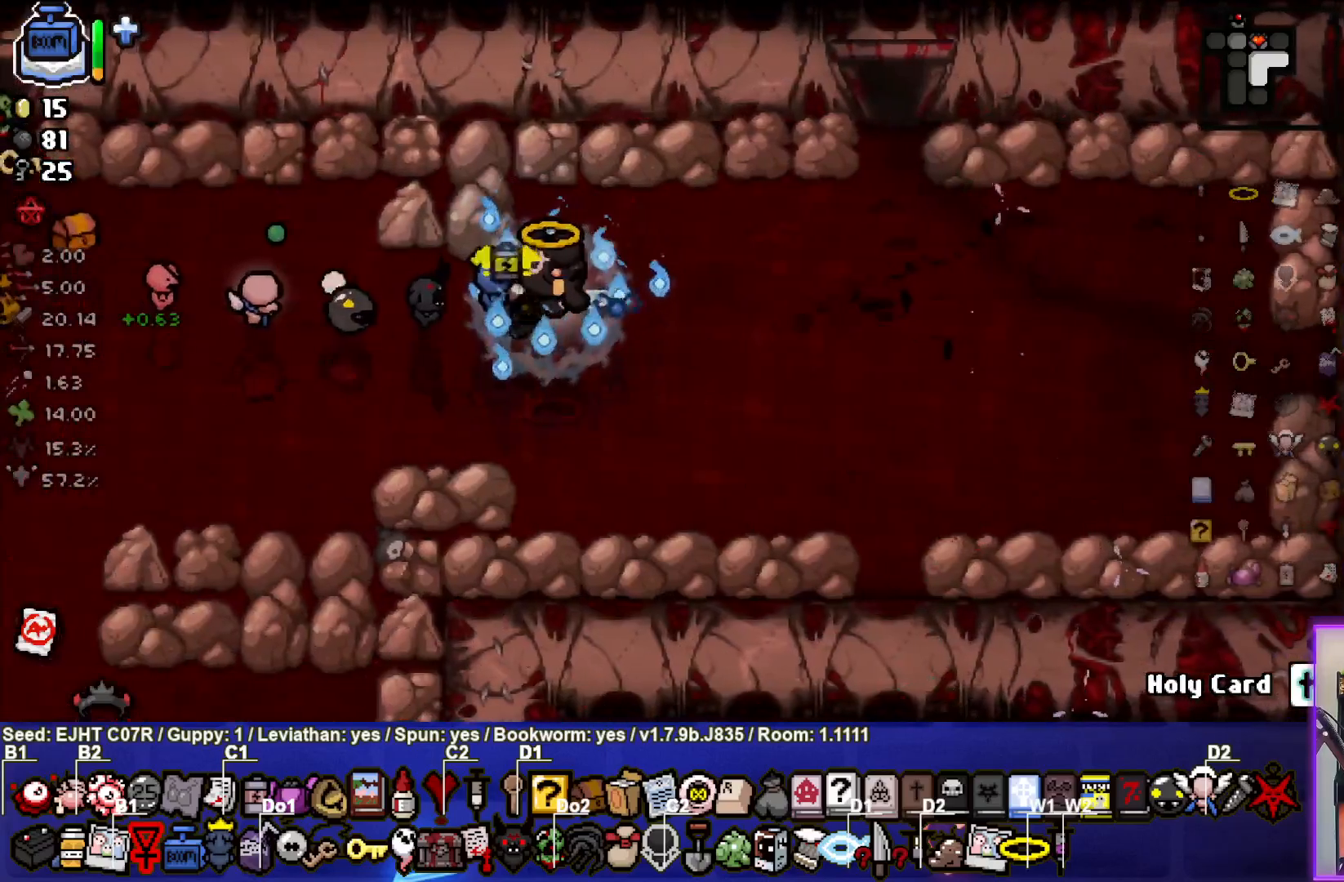
{"dt_ms": 500, "buttons": [], "left_stick": "down-left", "right_stick": "center", "events": [[250, "left_stick", "center"], [300, "left_stick", "left"], [350, "left_stick", "down-left"]]}
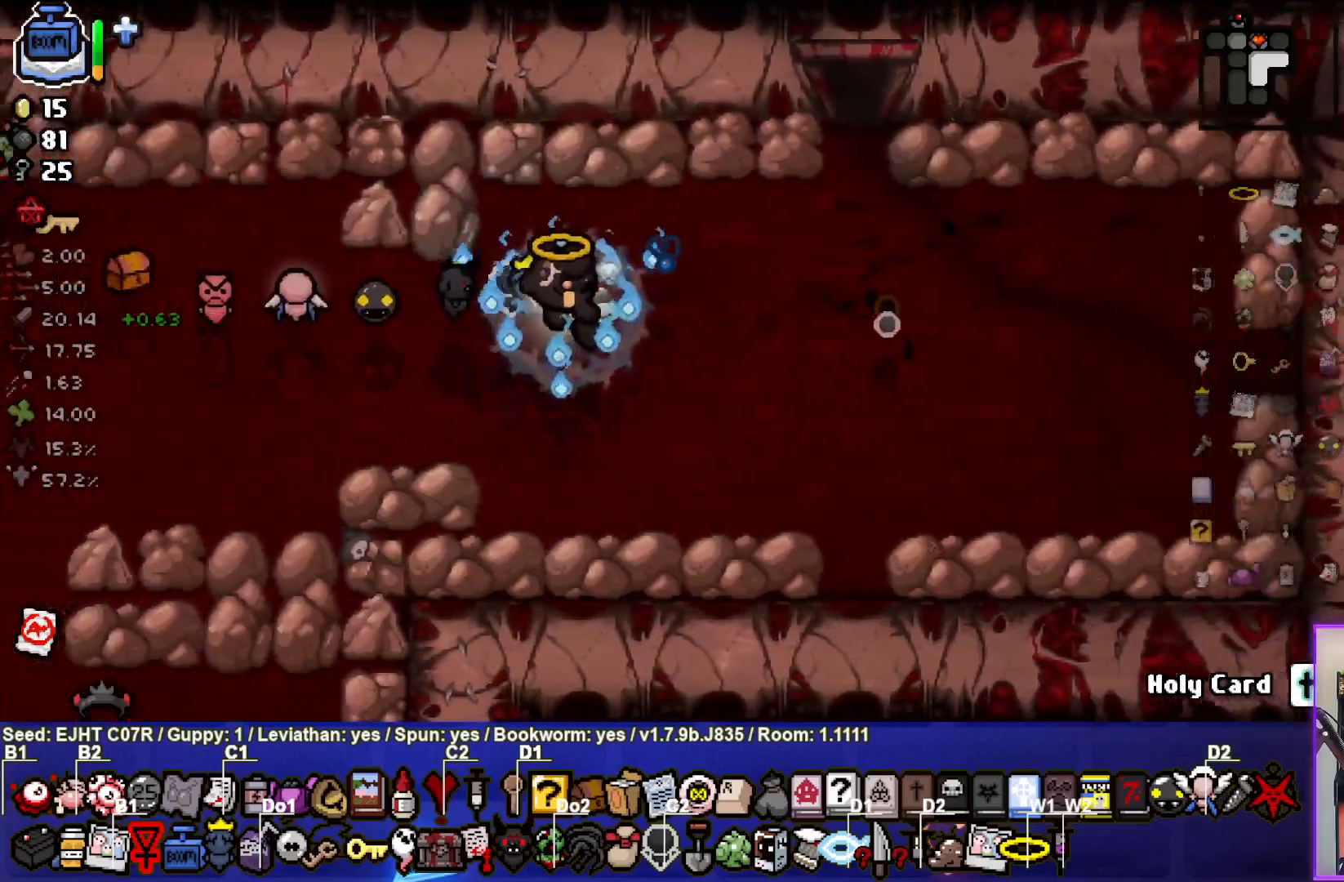
{"dt_ms": 500, "buttons": [], "left_stick": "center", "right_stick": "center", "events": [[100, "left_stick", "center"]]}
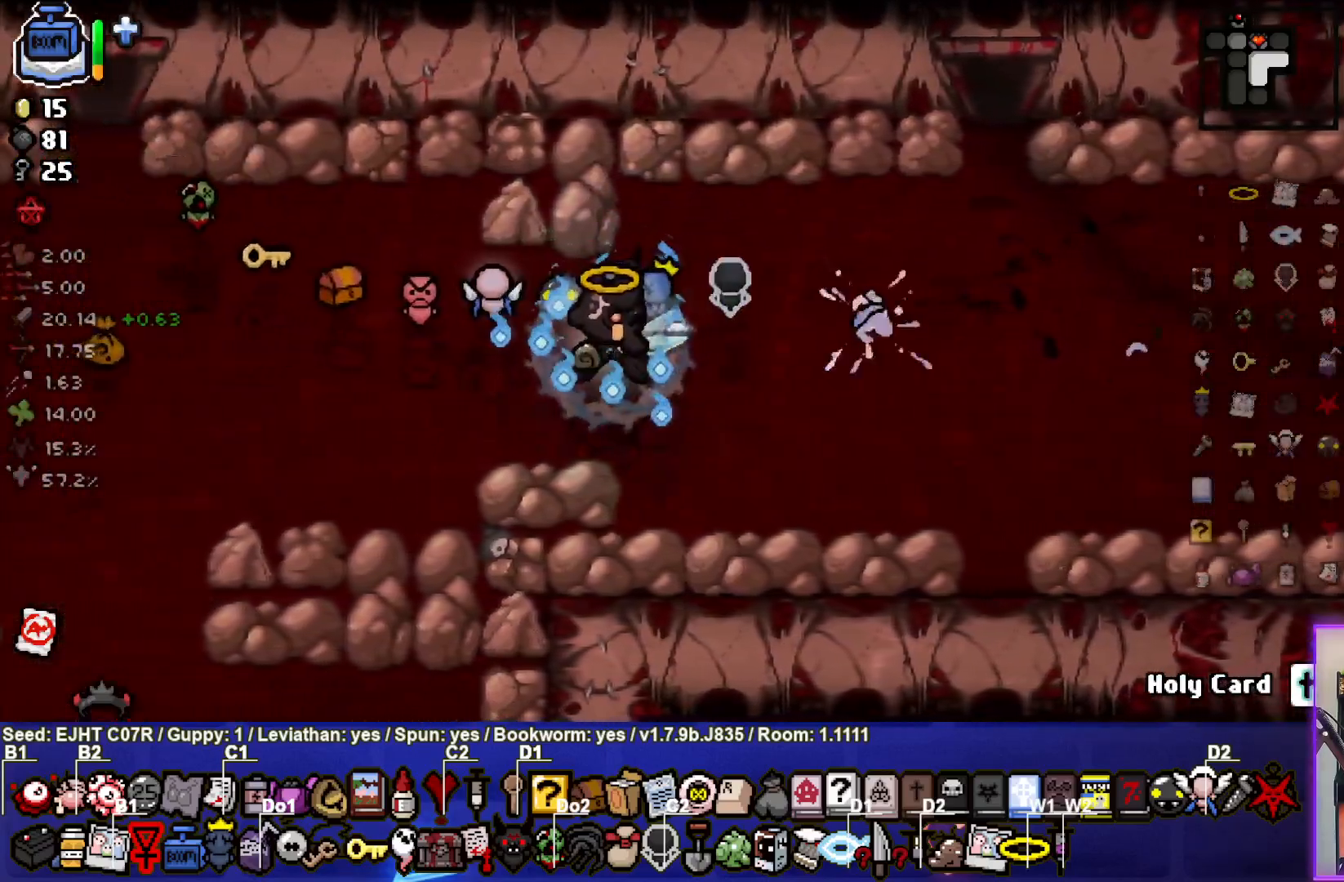
{"dt_ms": 500, "buttons": [], "left_stick": "center", "right_stick": "center", "events": [[33, "left_stick", "left"], [467, "left_stick", "center"]]}
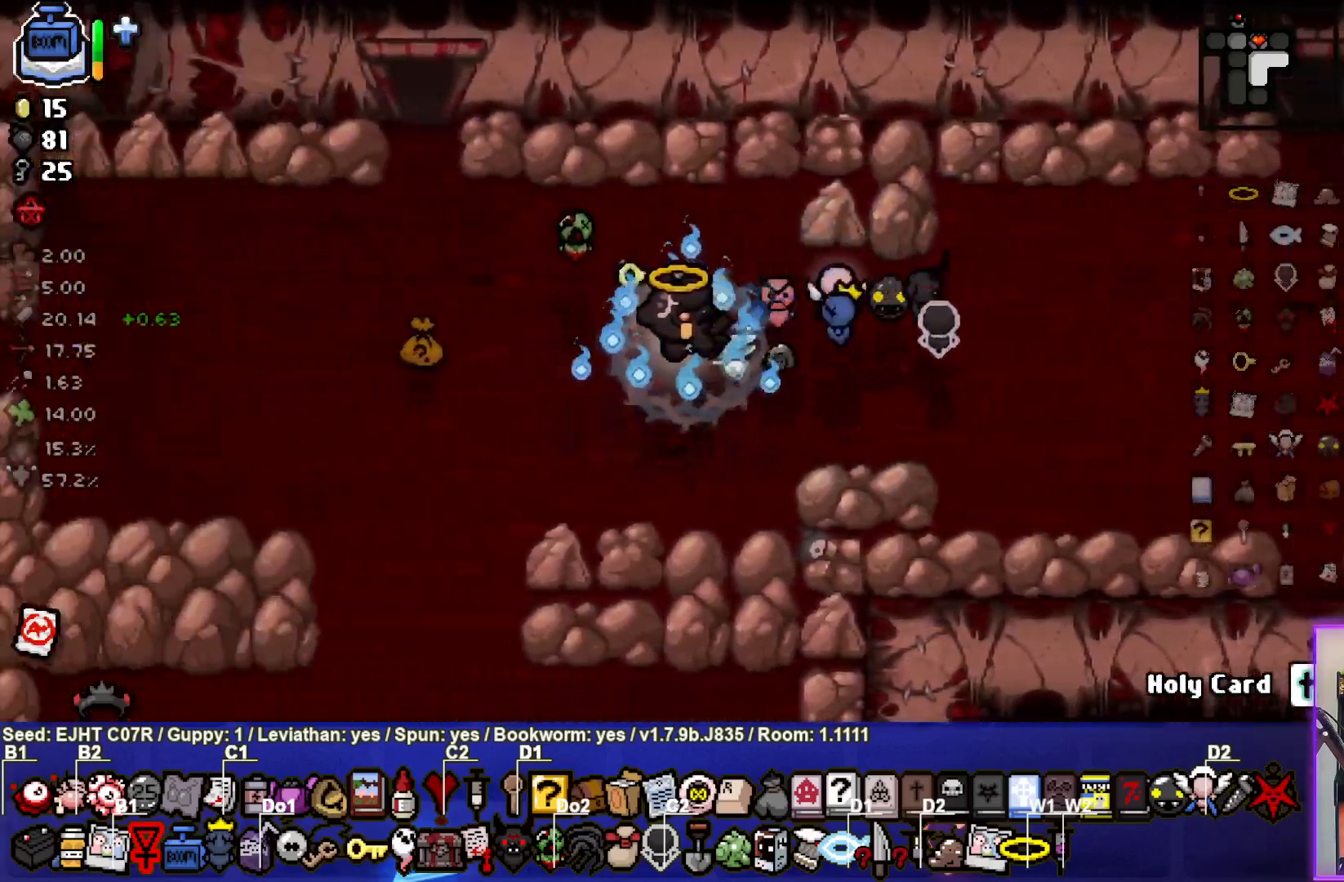
{"dt_ms": 500, "buttons": [], "left_stick": "down-left", "right_stick": "center", "events": [[83, "left_stick", "left"], [433, "left_stick", "down-left"]]}
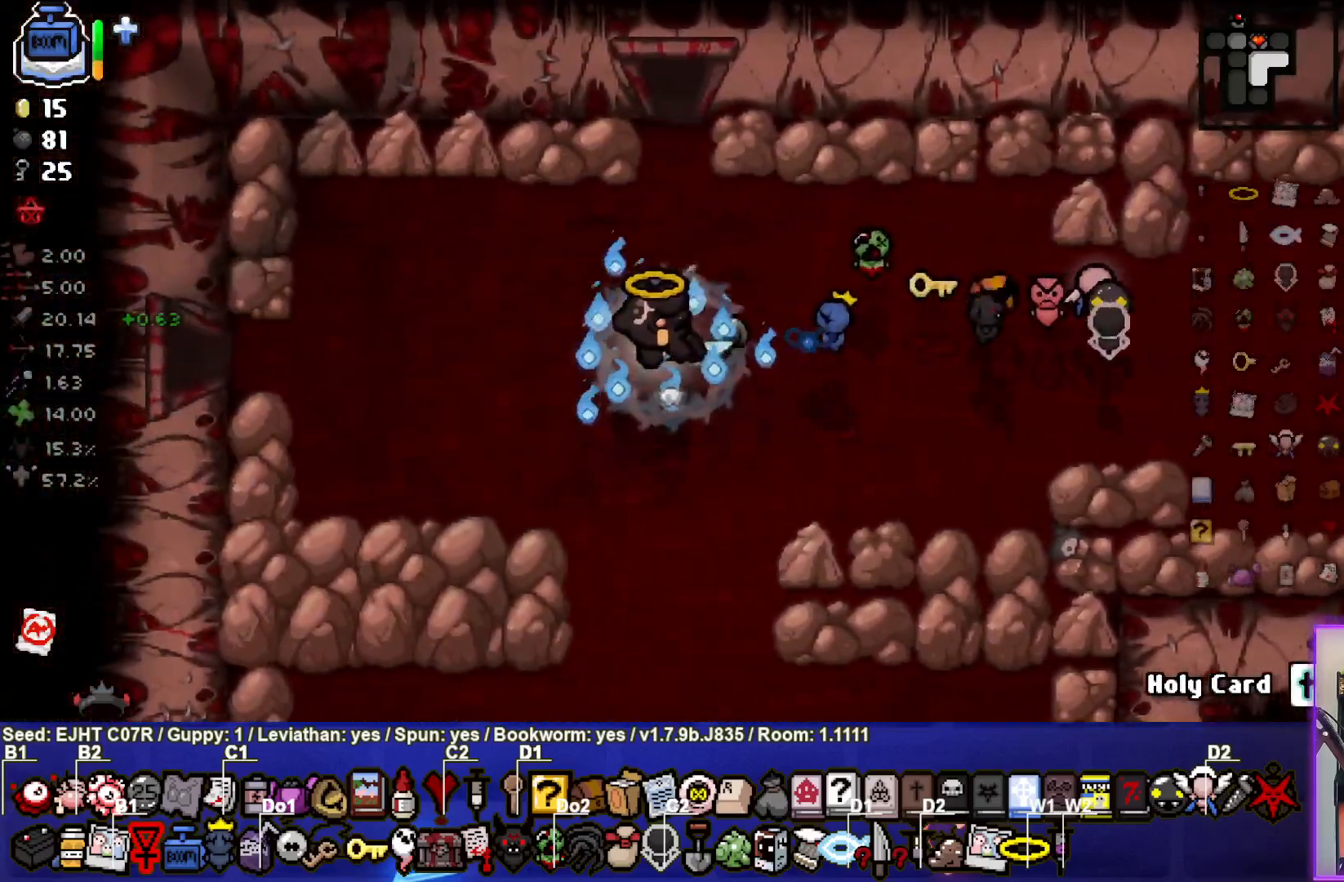
{"dt_ms": 500, "buttons": [], "left_stick": "up-right", "right_stick": "center", "events": [[200, "left_stick", "center"], [483, "left_stick", "up-right"]]}